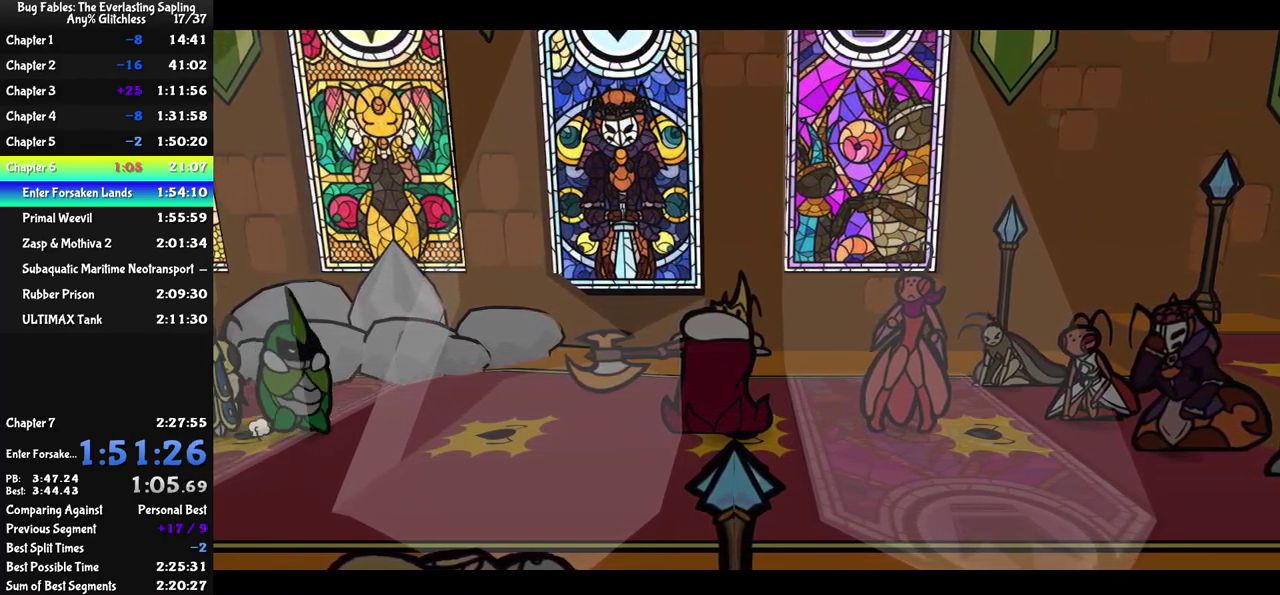
Gameplay with a controller (Nintendo layout); each line is a JSON object with the inputs held at the frame after it. "events" lists button and stick changes between this image and that frame as [ms after this image, input, new state], when the widget could be followed in between. Not read: L1 L3 R1 R3.
{"buttons": ["DPAD_UP", "C_RIGHT"], "left_stick": "center"}
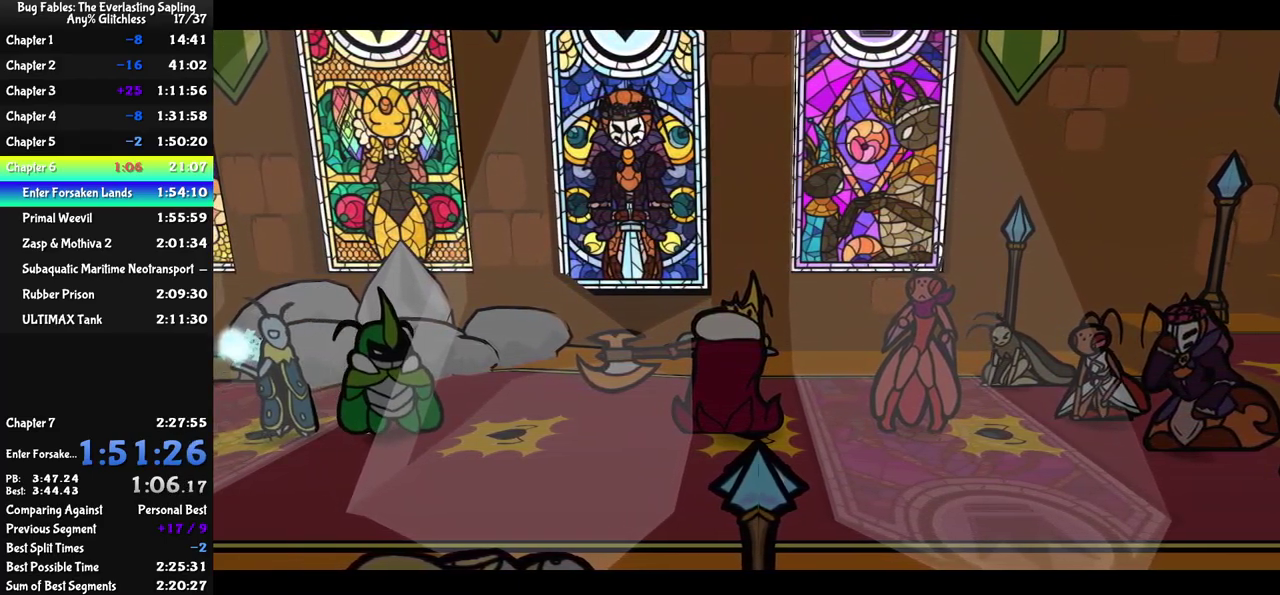
{"buttons": ["C_RIGHT"], "left_stick": "center", "events": [[16, "DPAD_LEFT", "down"], [16, "DPAD_UP", "up"], [133, "DPAD_DOWN", "down"], [150, "DPAD_LEFT", "up"], [233, "DPAD_DOWN", "up"]]}
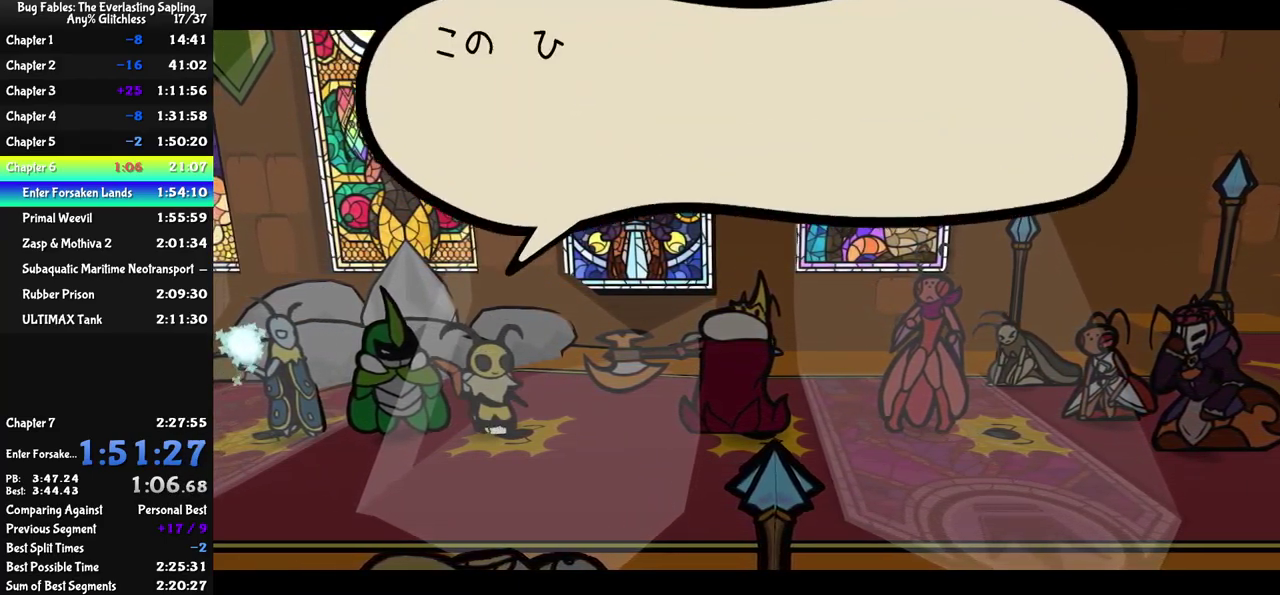
{"buttons": ["C_RIGHT"], "left_stick": "center", "events": []}
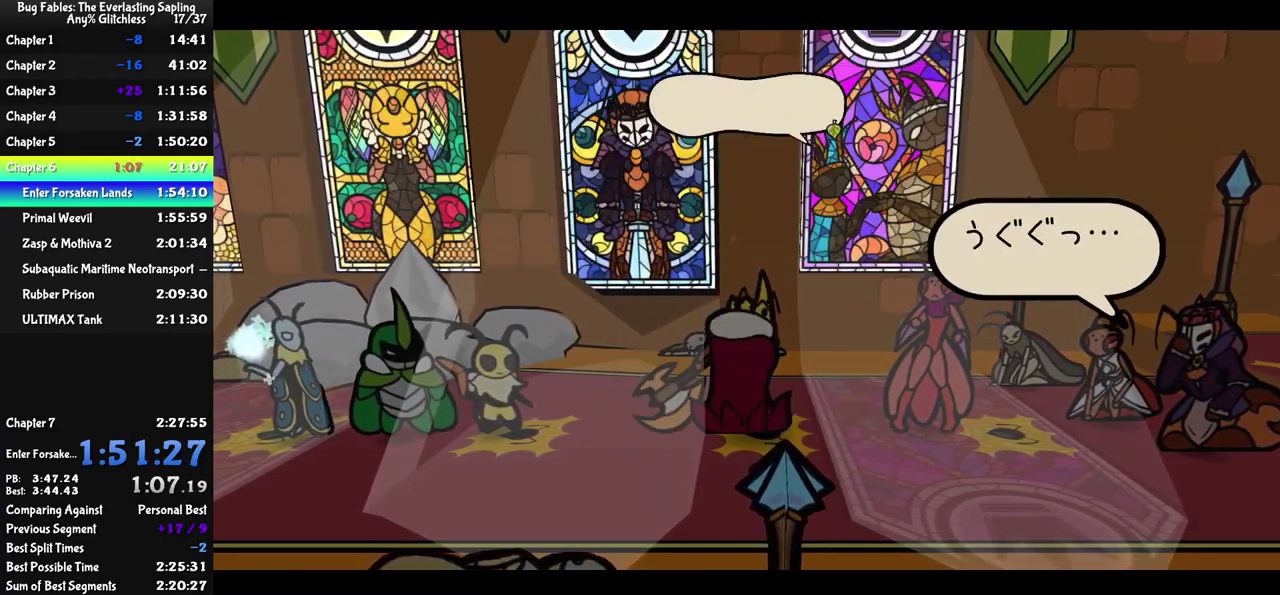
{"buttons": ["C_RIGHT"], "left_stick": "center", "events": []}
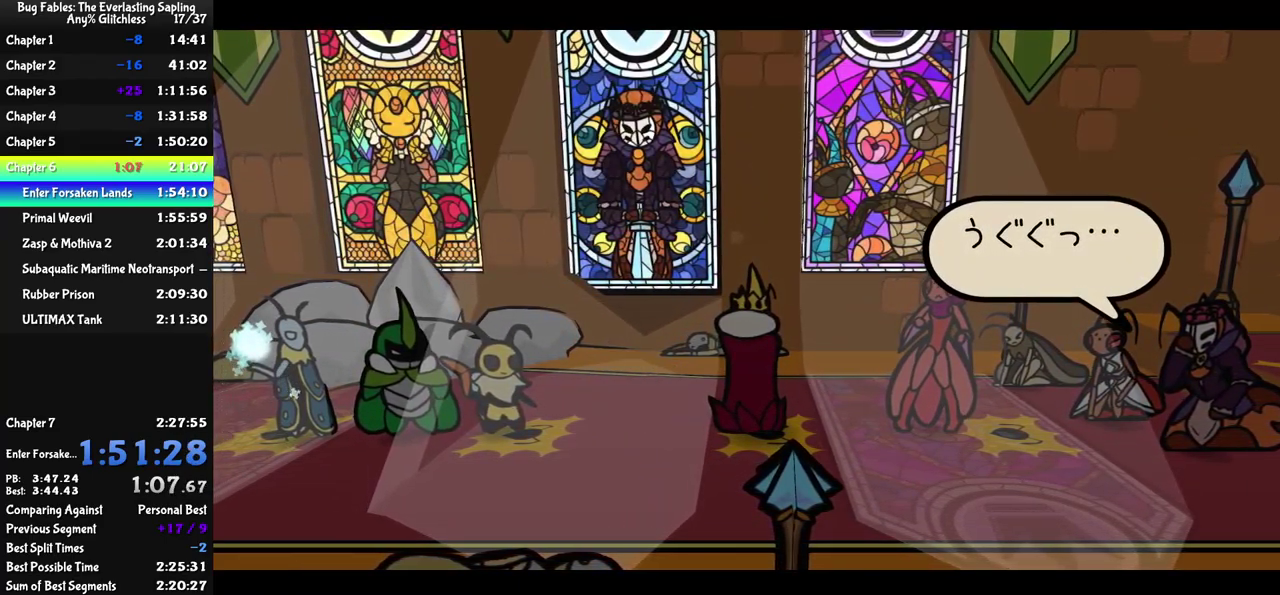
{"buttons": ["C_RIGHT"], "left_stick": "center", "events": []}
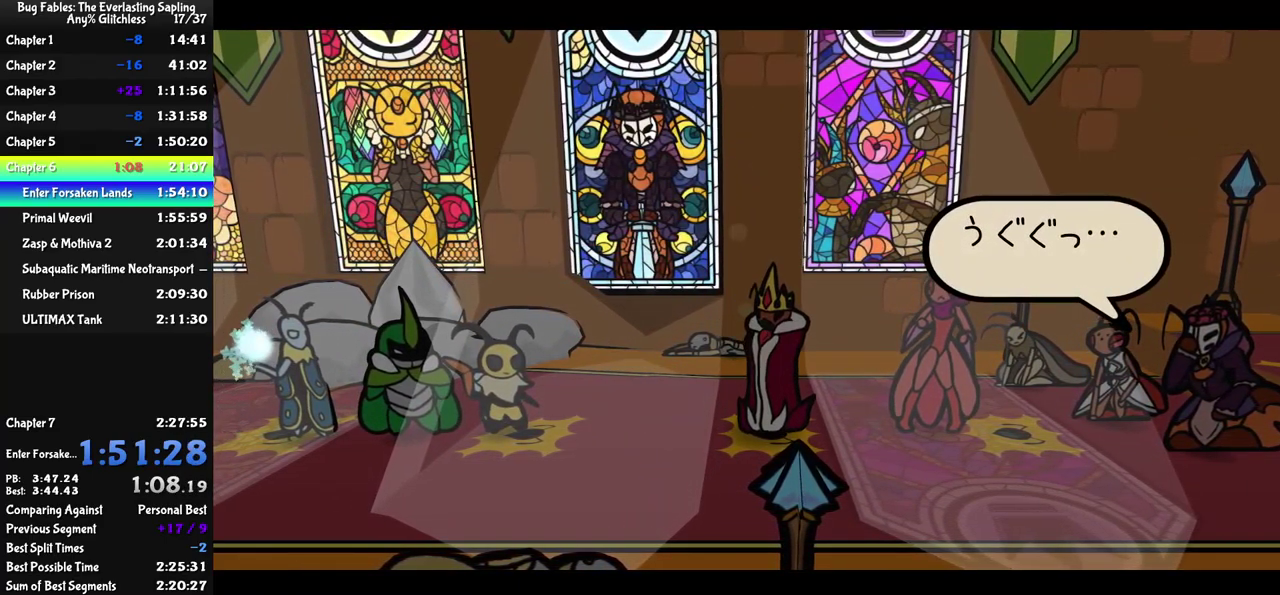
{"buttons": ["C_RIGHT"], "left_stick": "center", "events": []}
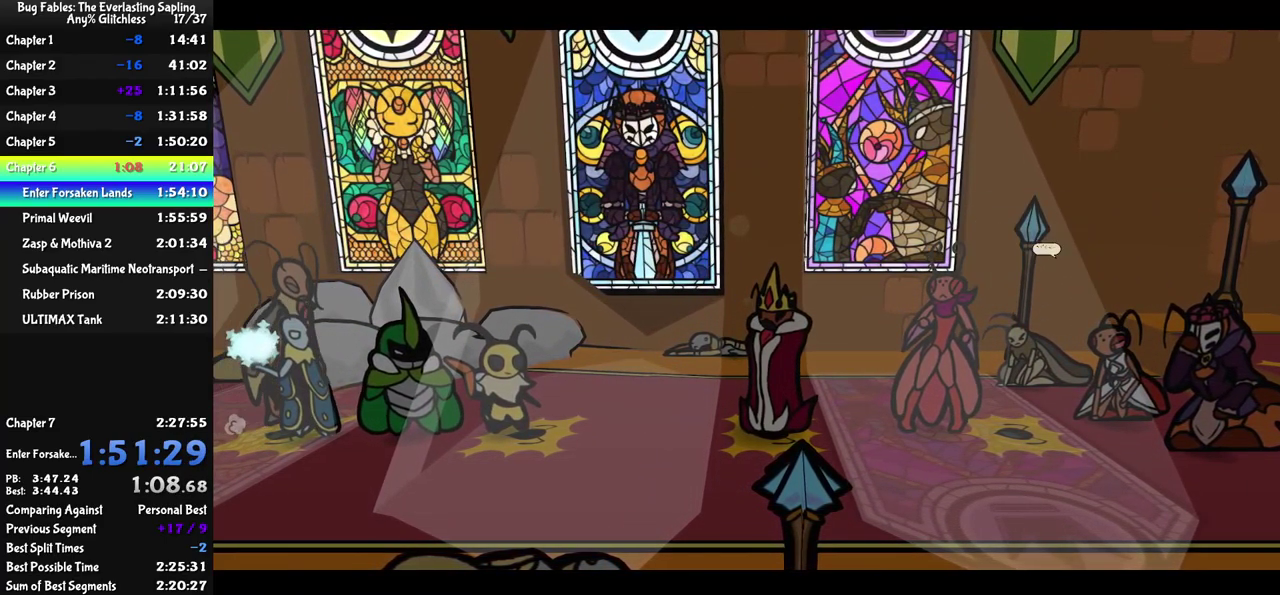
{"buttons": ["C_RIGHT"], "left_stick": "center", "events": []}
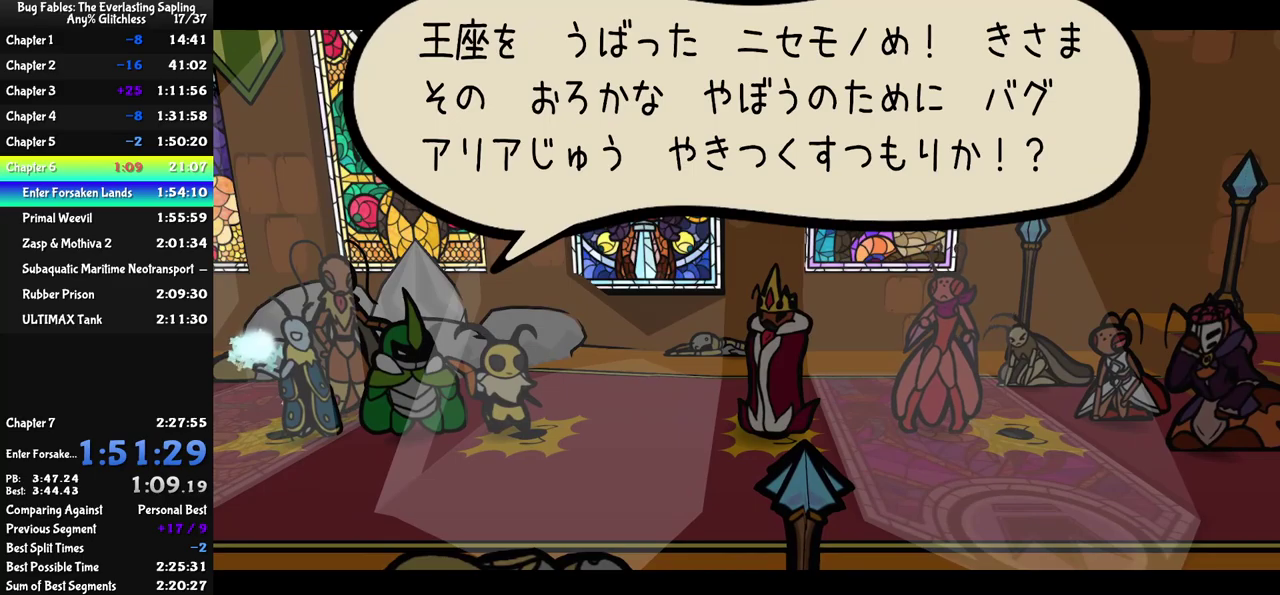
{"buttons": ["C_RIGHT"], "left_stick": "center", "events": []}
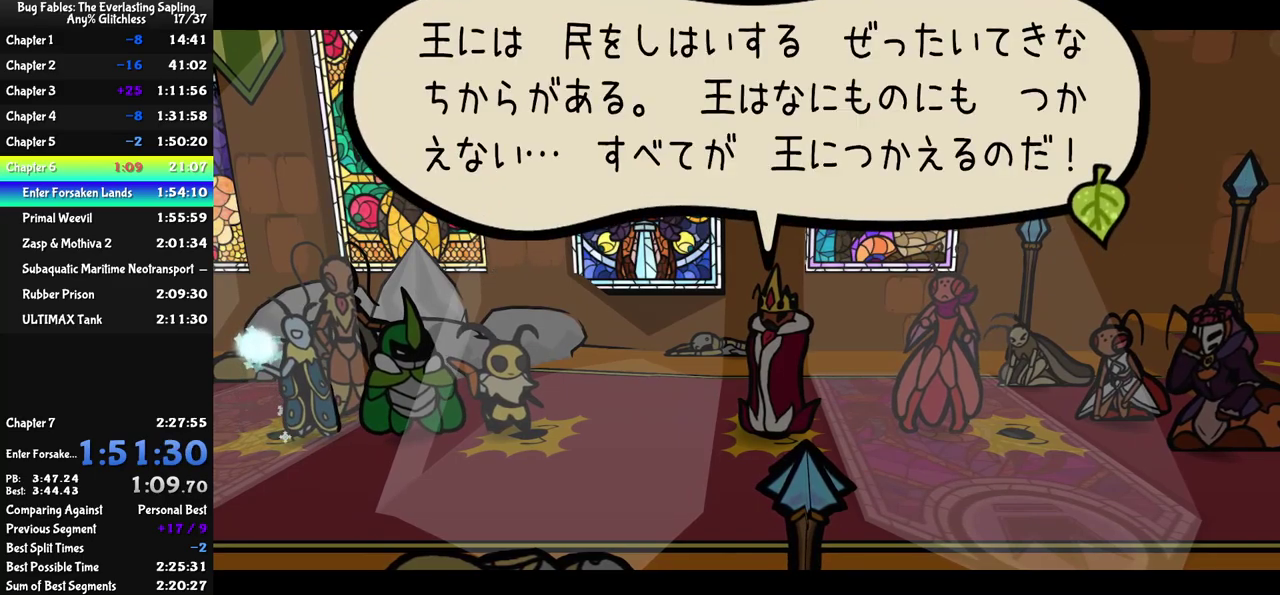
{"buttons": ["C_RIGHT"], "left_stick": "center", "events": []}
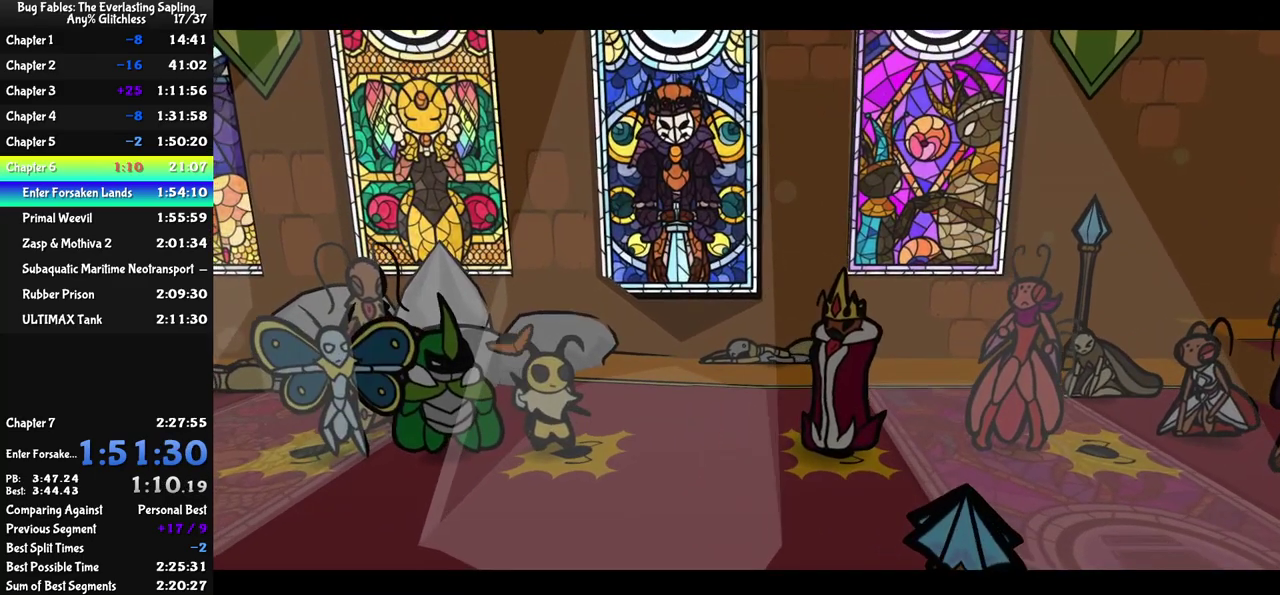
{"buttons": ["C_RIGHT"], "left_stick": "center", "events": []}
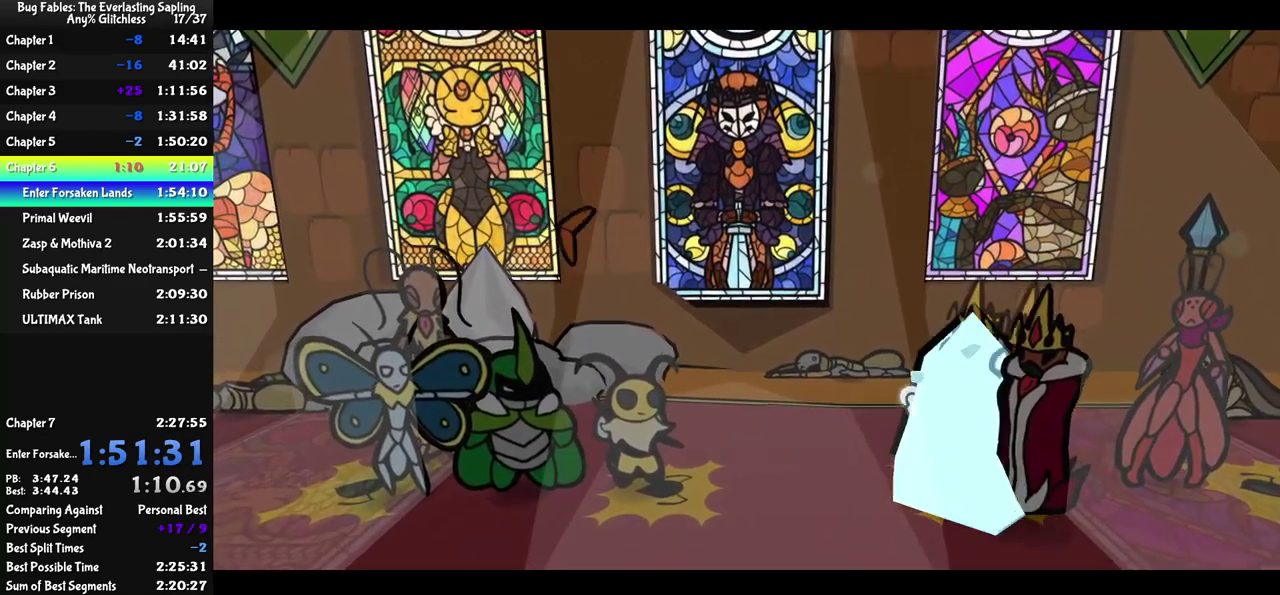
{"buttons": ["C_RIGHT"], "left_stick": "center", "events": []}
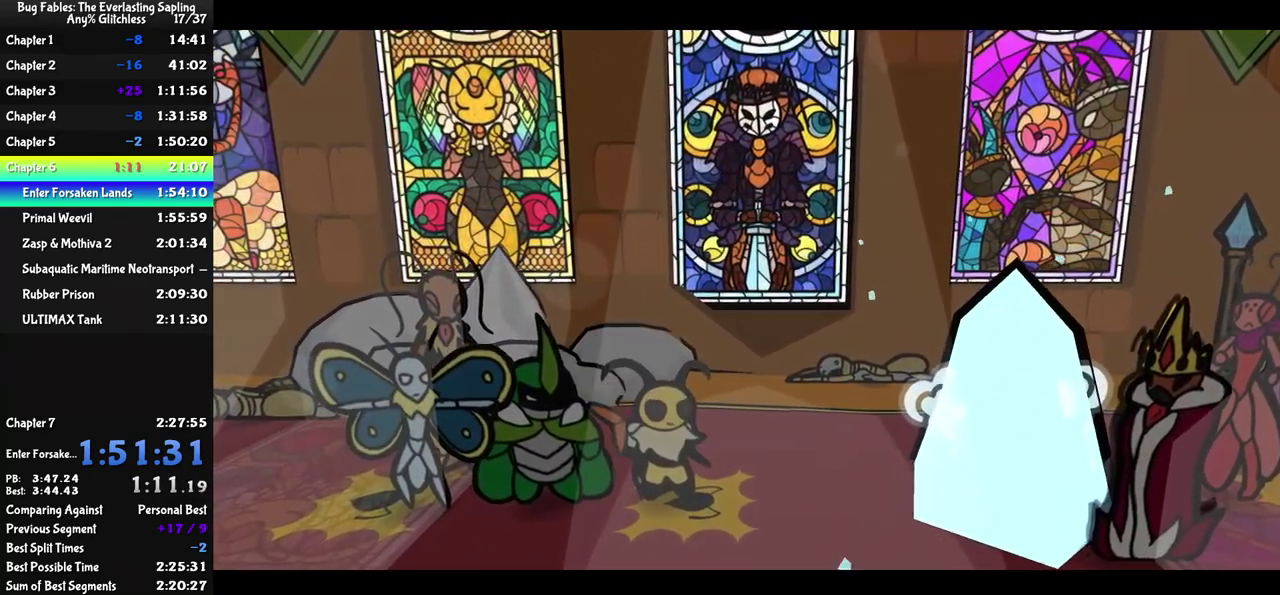
{"buttons": ["C_RIGHT"], "left_stick": "center", "events": []}
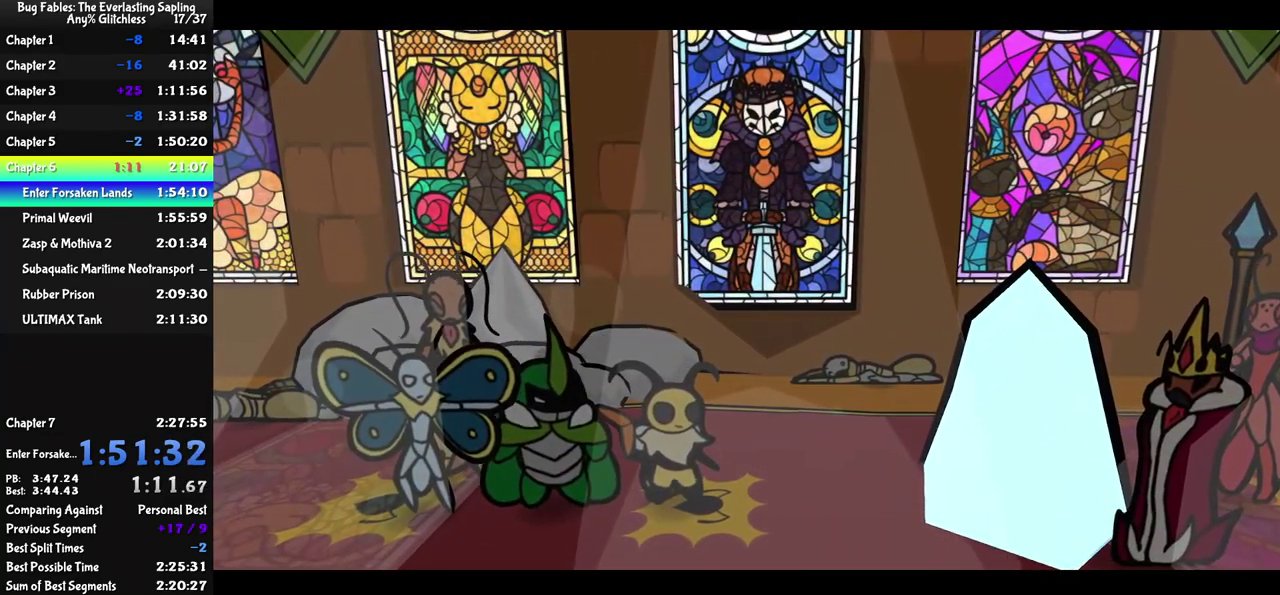
{"buttons": ["C_RIGHT"], "left_stick": "center", "events": []}
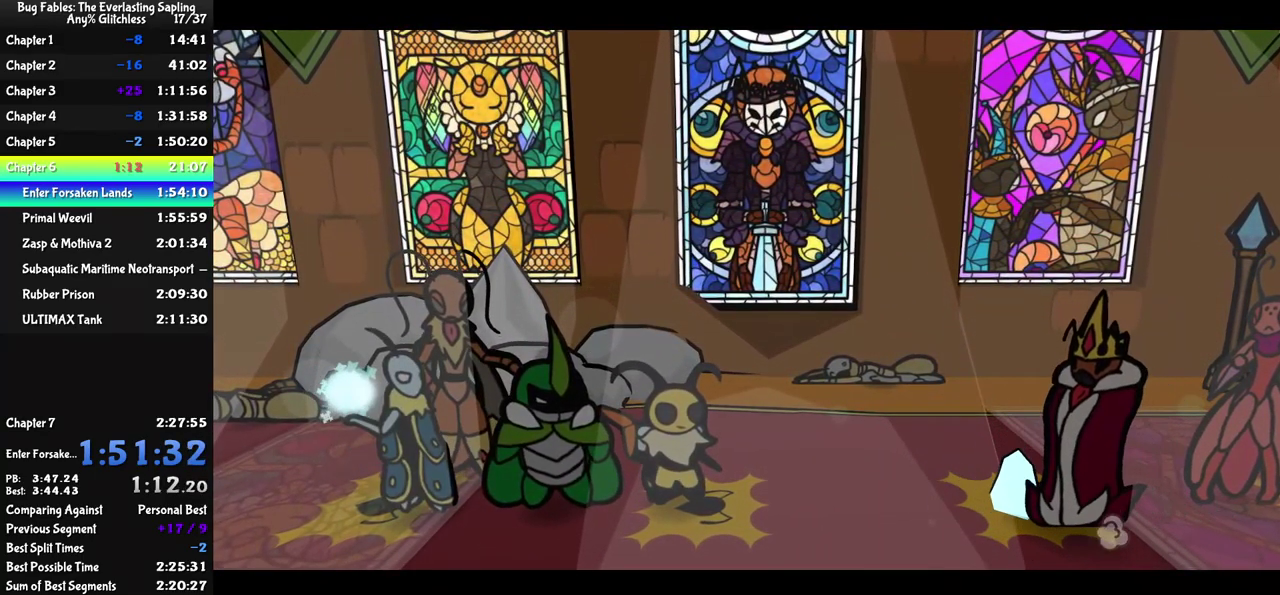
{"buttons": ["C_RIGHT"], "left_stick": "center", "events": []}
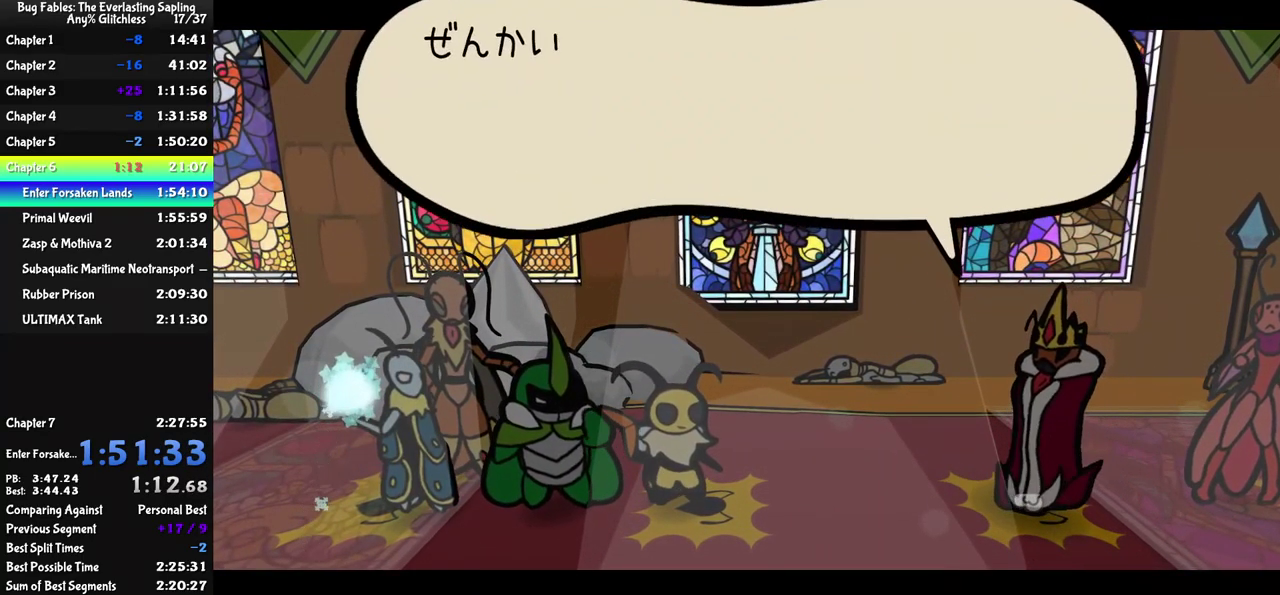
{"buttons": ["C_RIGHT"], "left_stick": "center", "events": []}
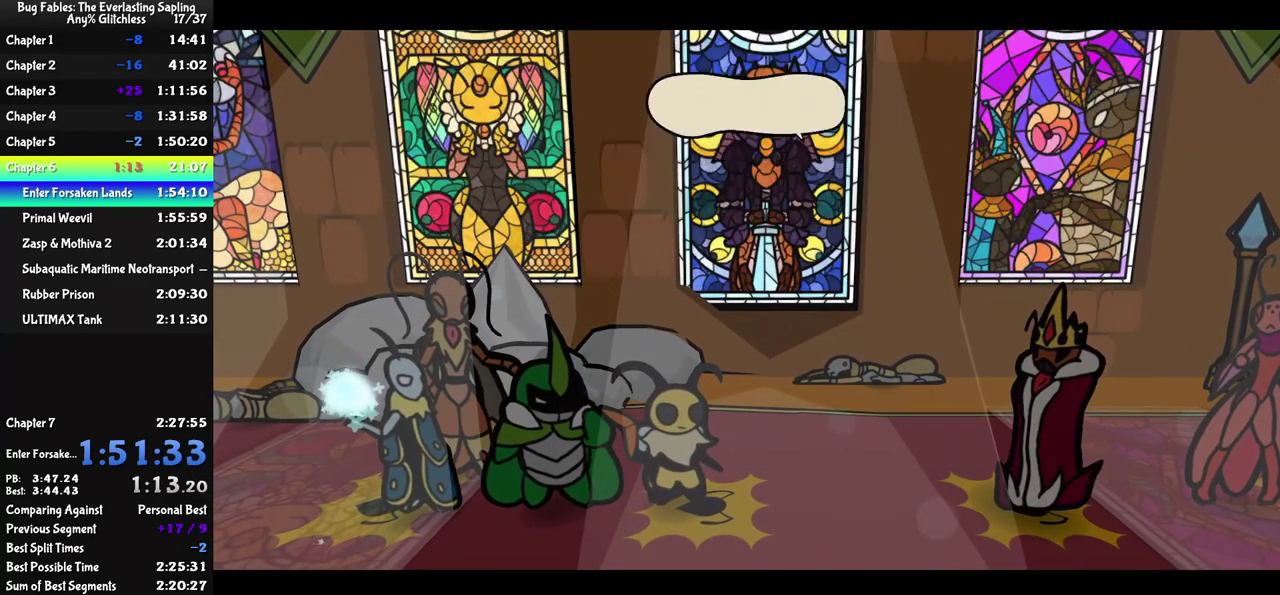
{"buttons": ["C_RIGHT"], "left_stick": "center", "events": []}
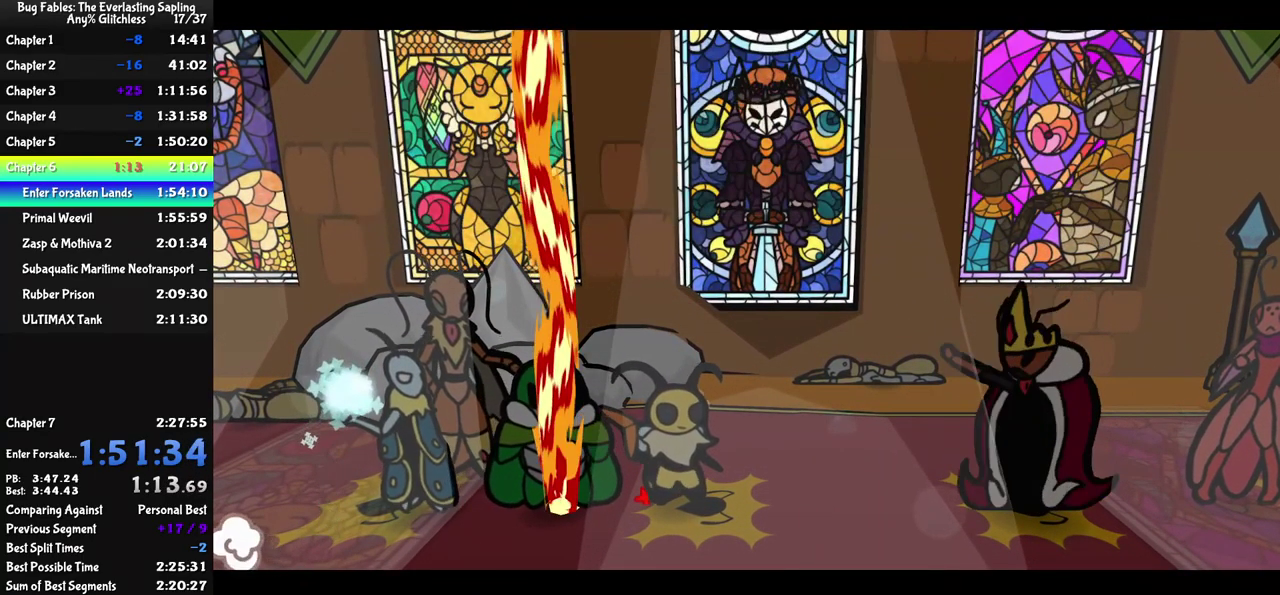
{"buttons": ["C_RIGHT"], "left_stick": "center", "events": []}
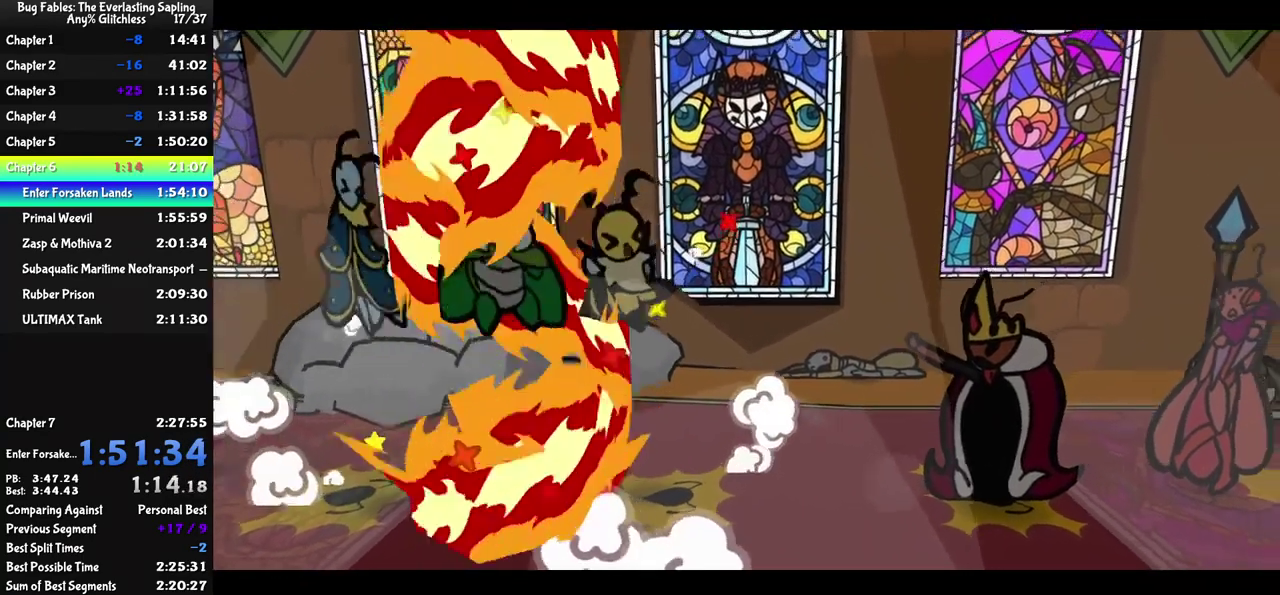
{"buttons": ["C_RIGHT"], "left_stick": "center", "events": []}
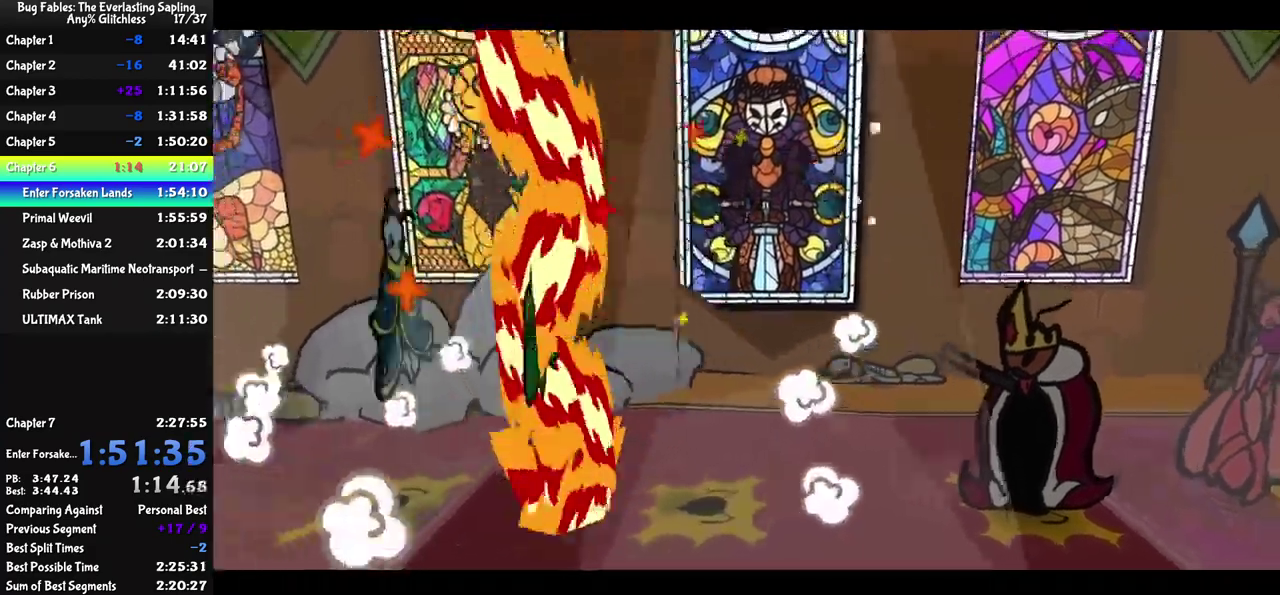
{"buttons": ["C_RIGHT"], "left_stick": "center", "events": []}
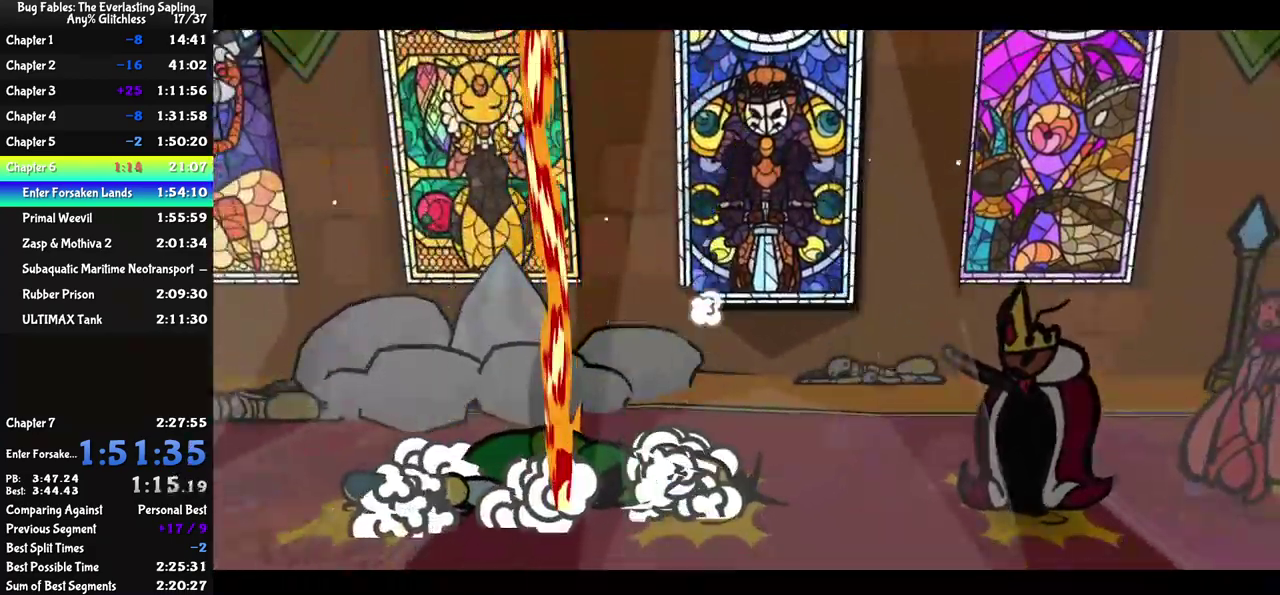
{"buttons": ["C_RIGHT"], "left_stick": "center", "events": []}
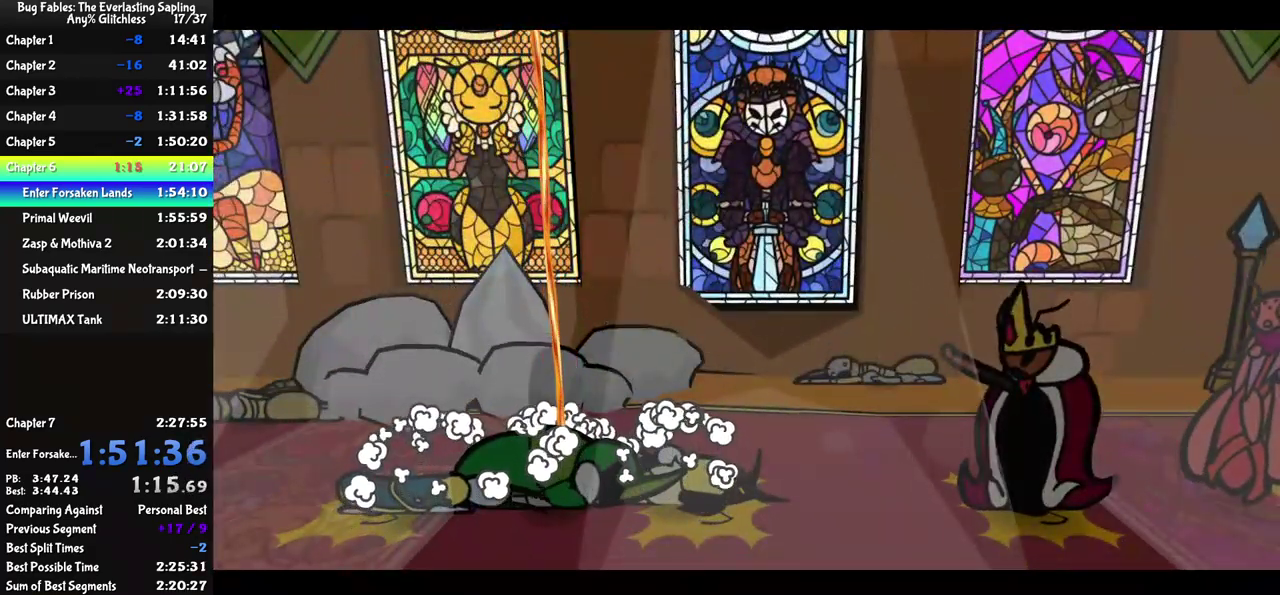
{"buttons": ["C_RIGHT"], "left_stick": "center", "events": []}
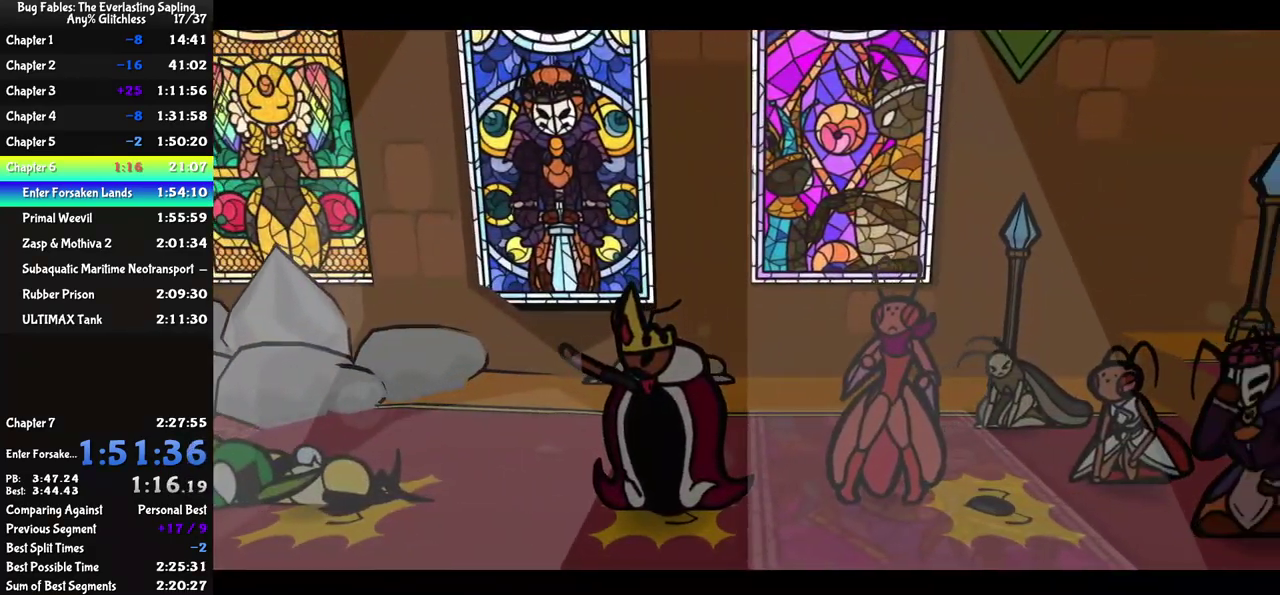
{"buttons": ["C_RIGHT"], "left_stick": "center", "events": []}
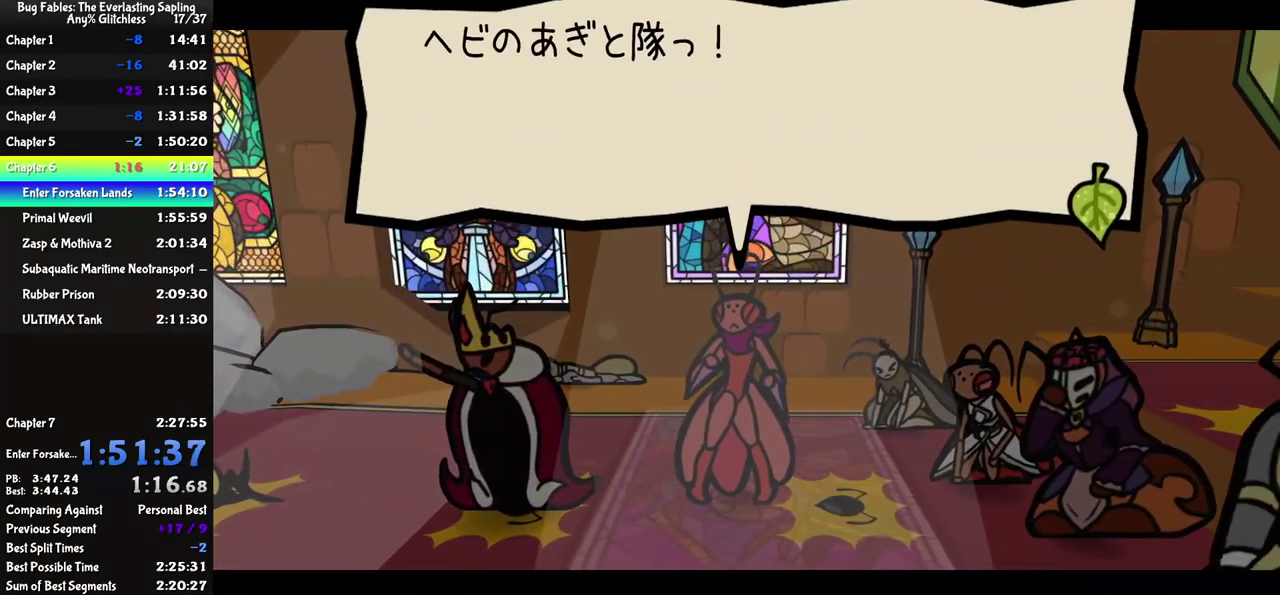
{"buttons": ["C_RIGHT"], "left_stick": "center", "events": []}
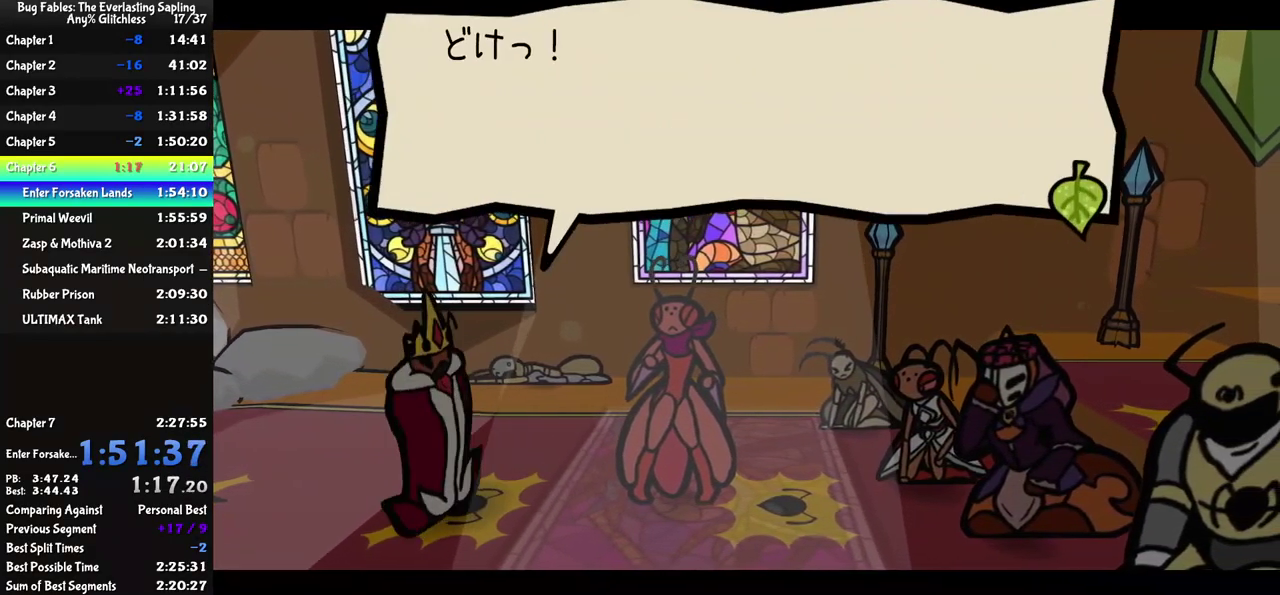
{"buttons": ["C_RIGHT"], "left_stick": "center", "events": []}
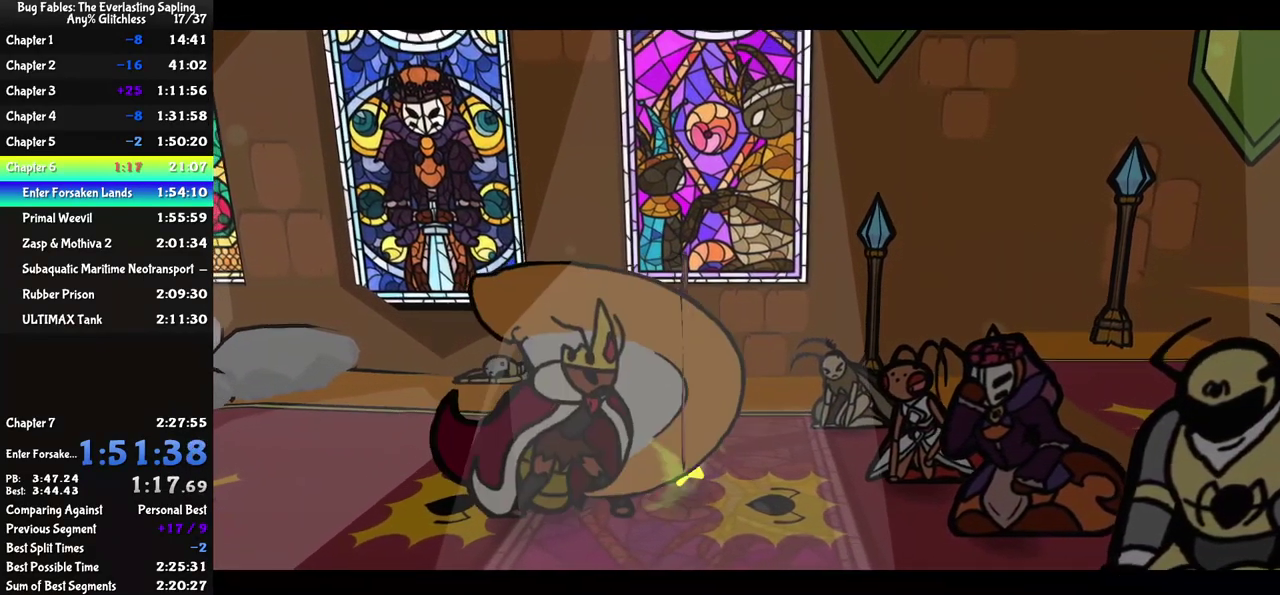
{"buttons": ["C_RIGHT"], "left_stick": "center", "events": []}
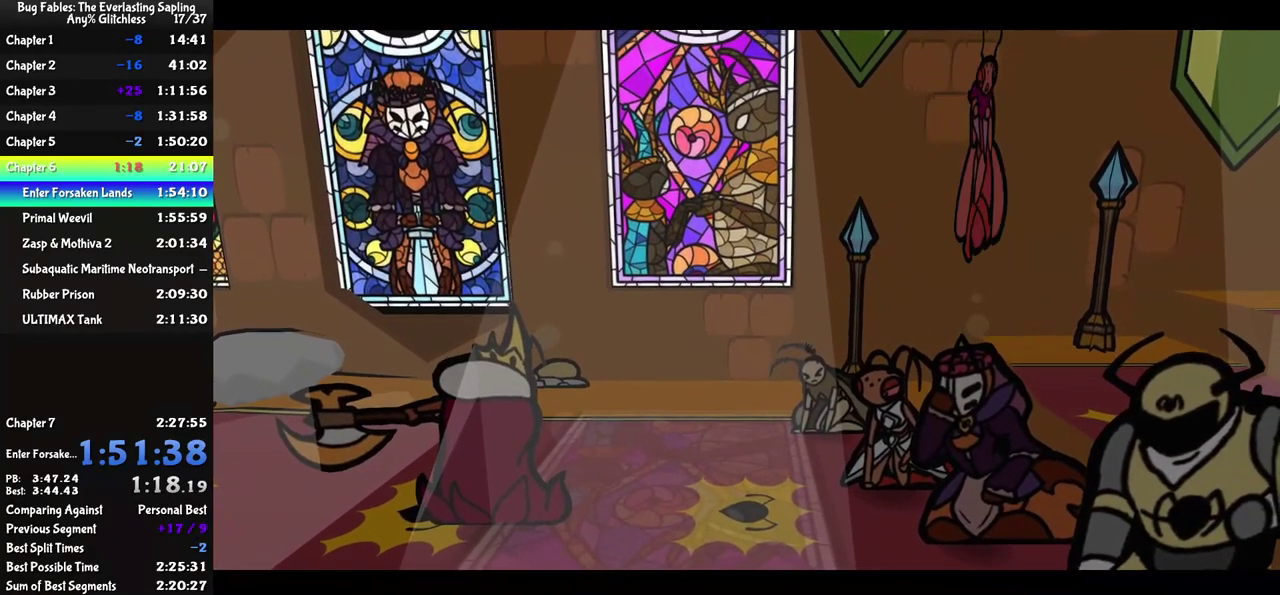
{"buttons": ["C_RIGHT"], "left_stick": "center", "events": []}
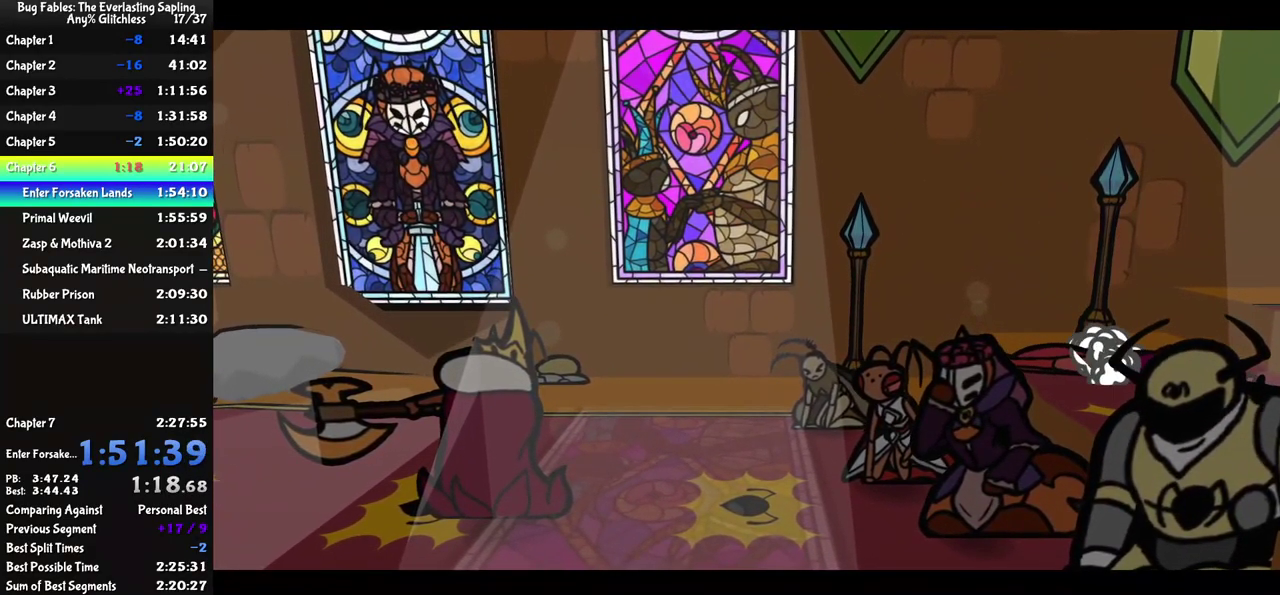
{"buttons": ["C_RIGHT"], "left_stick": "center", "events": []}
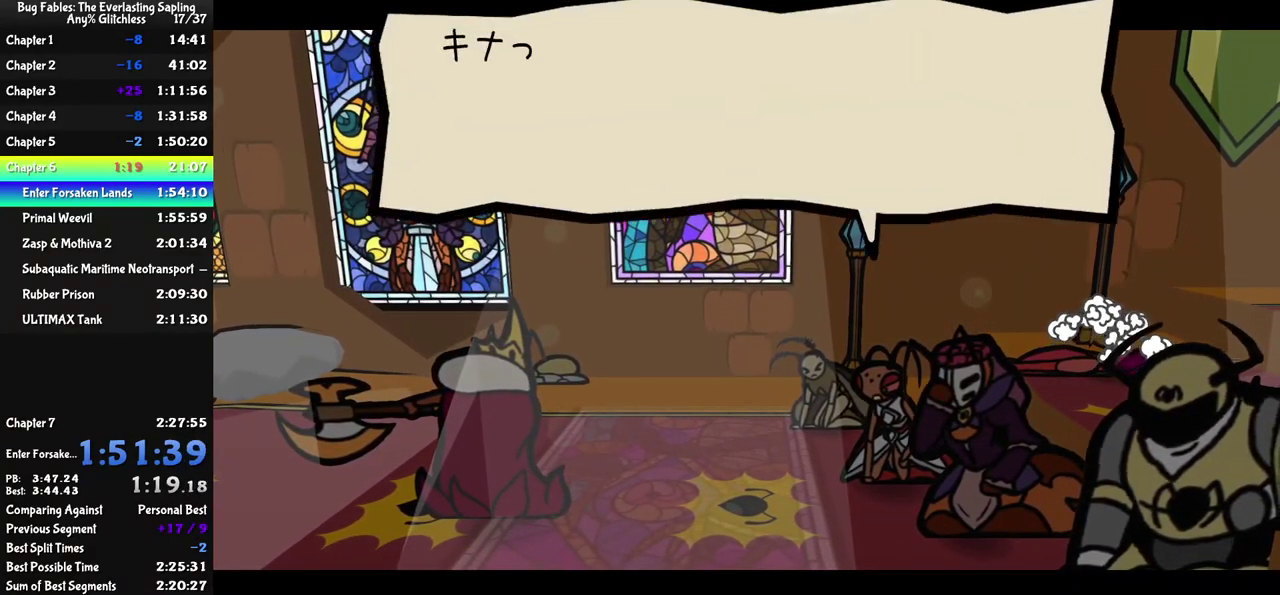
{"buttons": ["C_RIGHT"], "left_stick": "center", "events": []}
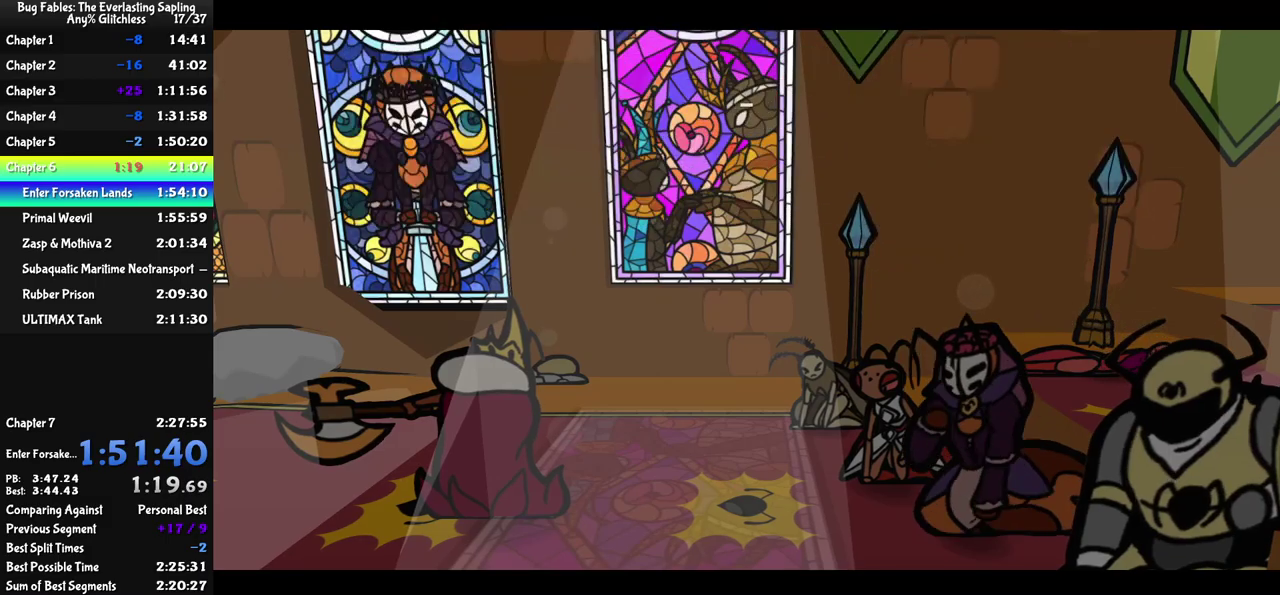
{"buttons": ["C_RIGHT"], "left_stick": "center", "events": []}
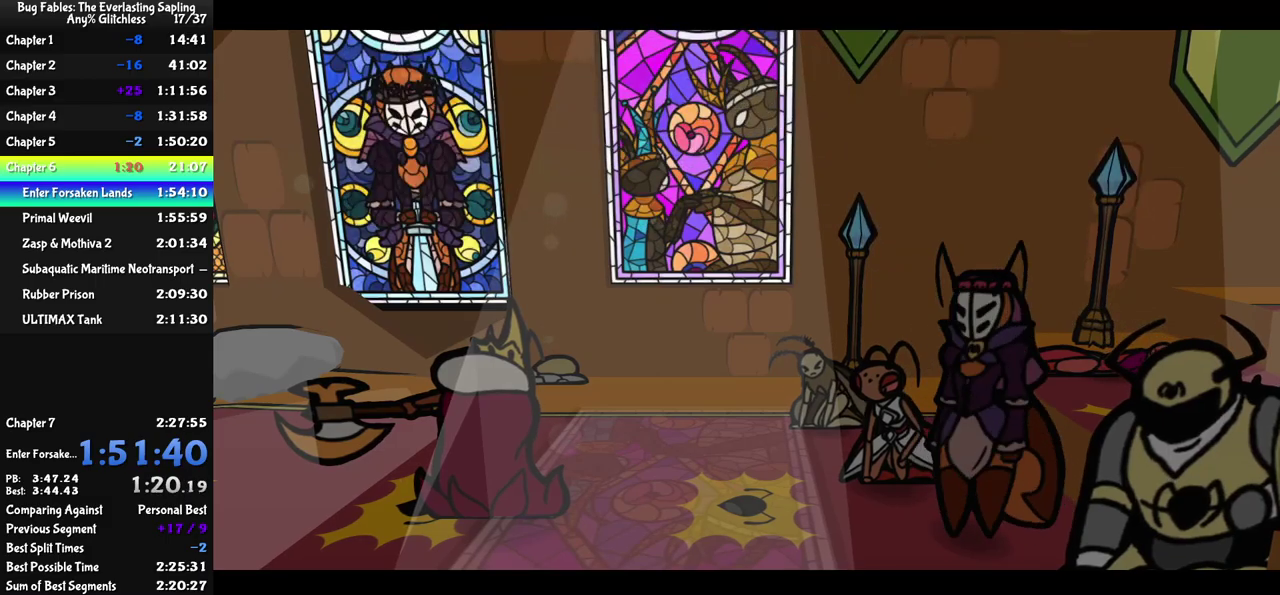
{"buttons": ["C_RIGHT"], "left_stick": "center", "events": []}
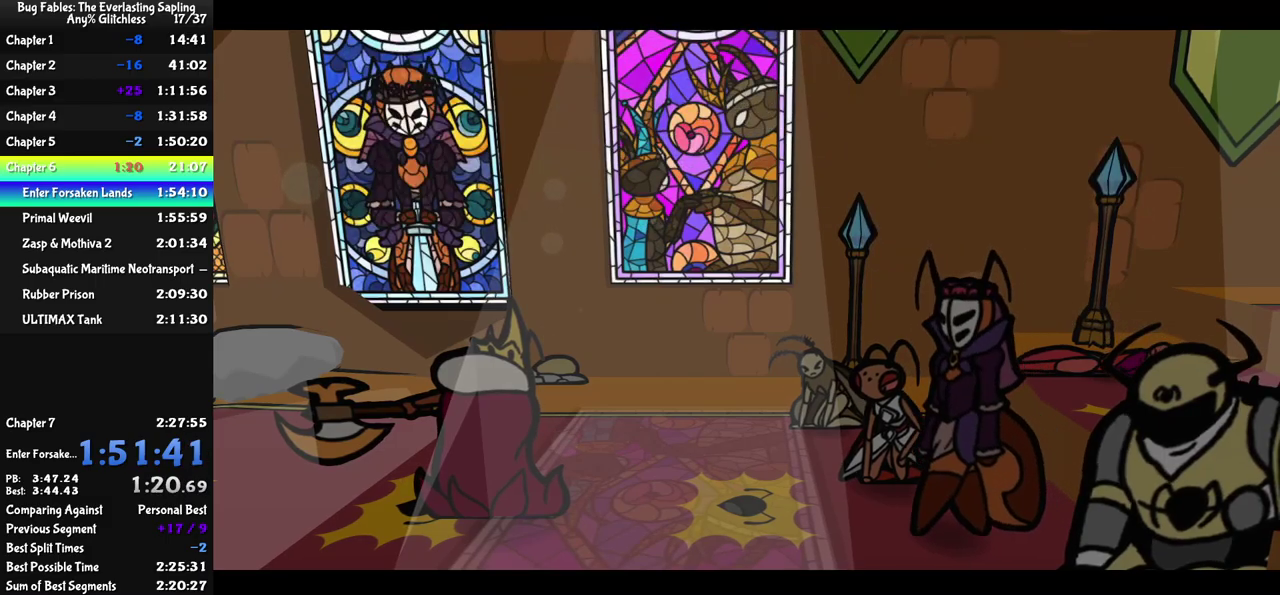
{"buttons": ["C_RIGHT"], "left_stick": "center", "events": []}